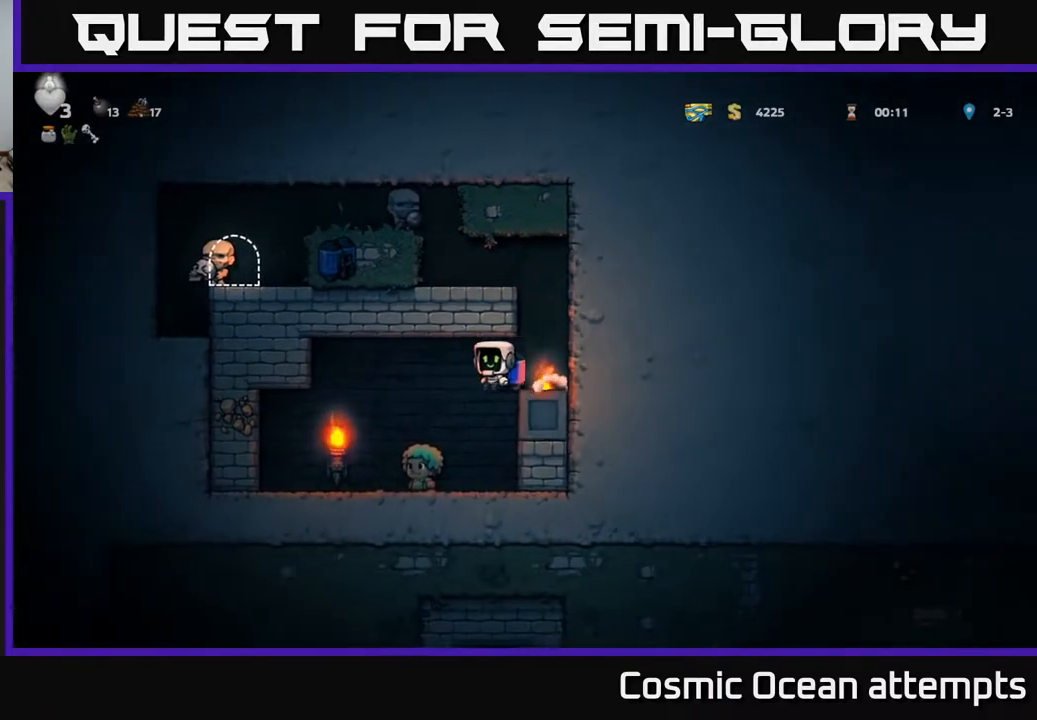
Gameplay with a controller (Xbox layout); each line is a JSON object with the inputs held at the frame after it. "events" lists button and stick changes between this image and that frame as [ms after this image, input, new state], when the widget could be followed in between. Not read: left_stick.
{"buttons": ["DPAD_RIGHT"], "right_stick": "center", "events": [[267, "DPAD_LEFT", "up"], [417, "DPAD_RIGHT", "down"]]}
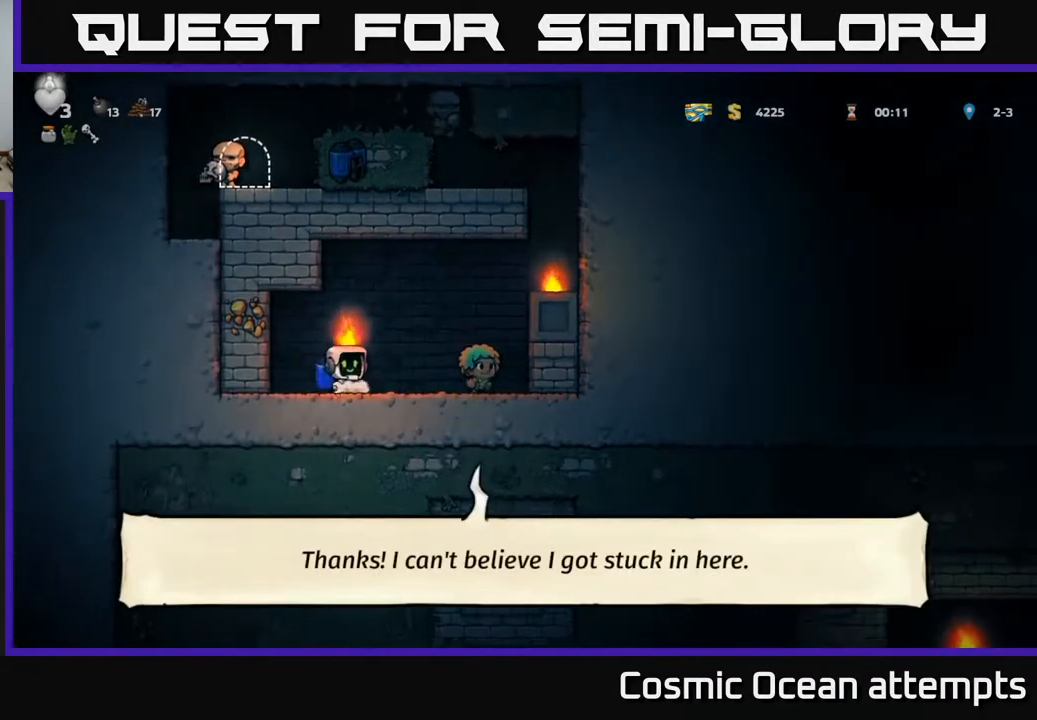
{"buttons": ["A", "DPAD_RIGHT"], "right_stick": "center", "events": [[50, "A", "down"], [183, "A", "up"], [217, "A", "down"], [417, "A", "up"], [483, "A", "down"]]}
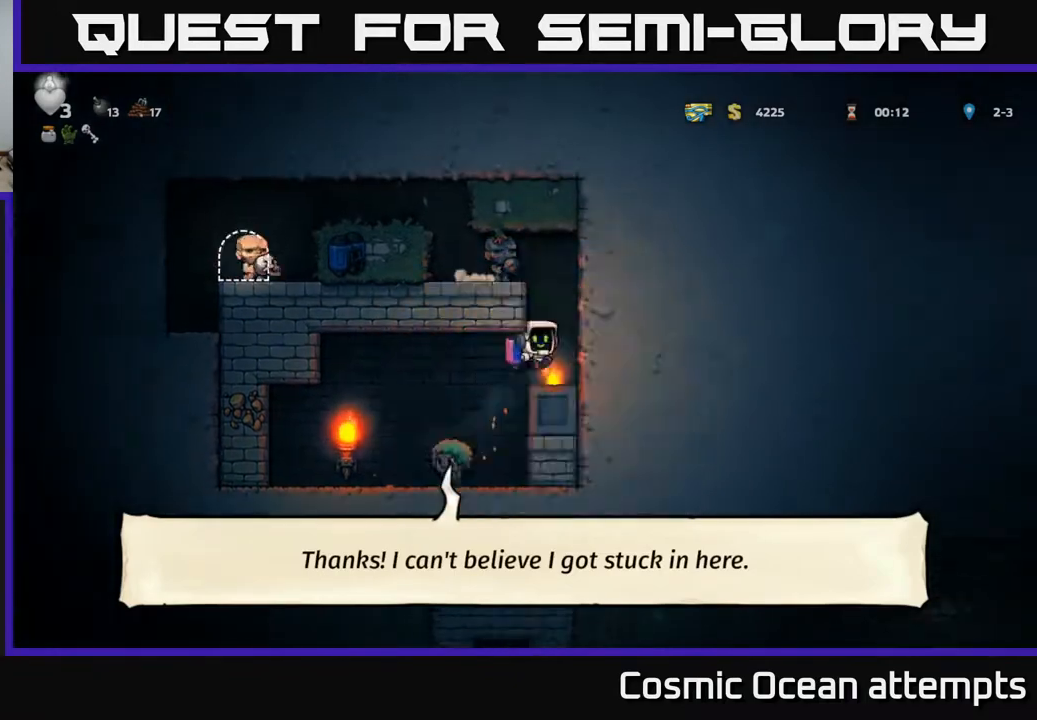
{"buttons": ["DPAD_LEFT"], "right_stick": "center", "events": [[100, "DPAD_RIGHT", "up"], [150, "DPAD_LEFT", "down"], [350, "A", "up"]]}
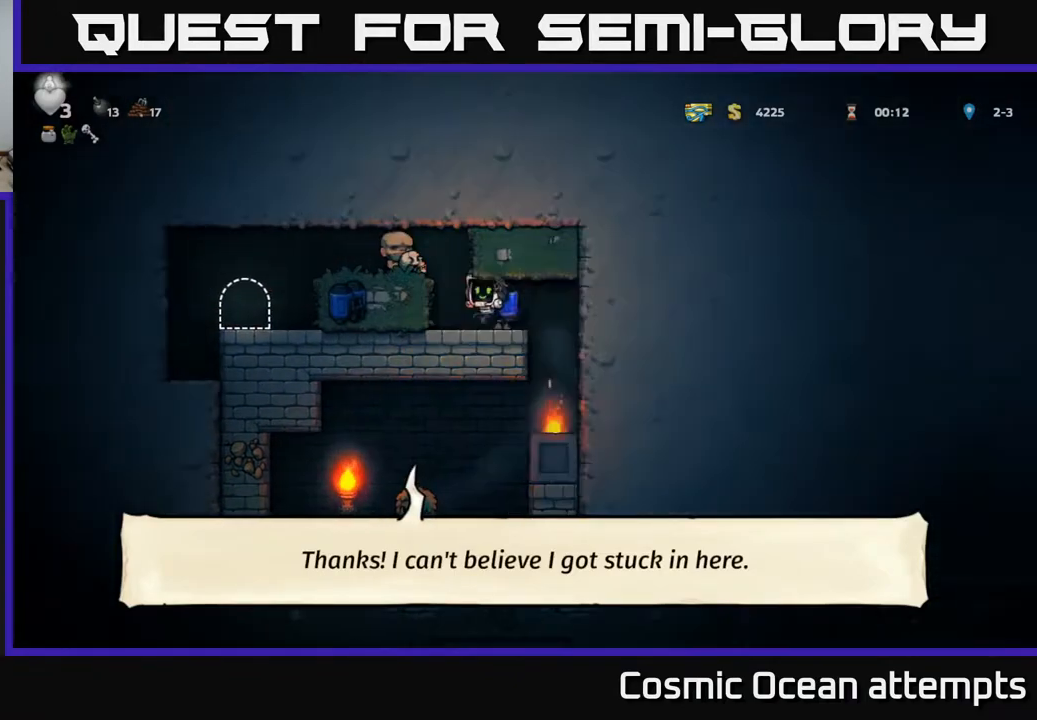
{"buttons": [], "right_stick": "center", "events": [[17, "DPAD_LEFT", "up"], [133, "A", "down"], [150, "DPAD_LEFT", "down"], [333, "A", "up"], [433, "DPAD_LEFT", "up"]]}
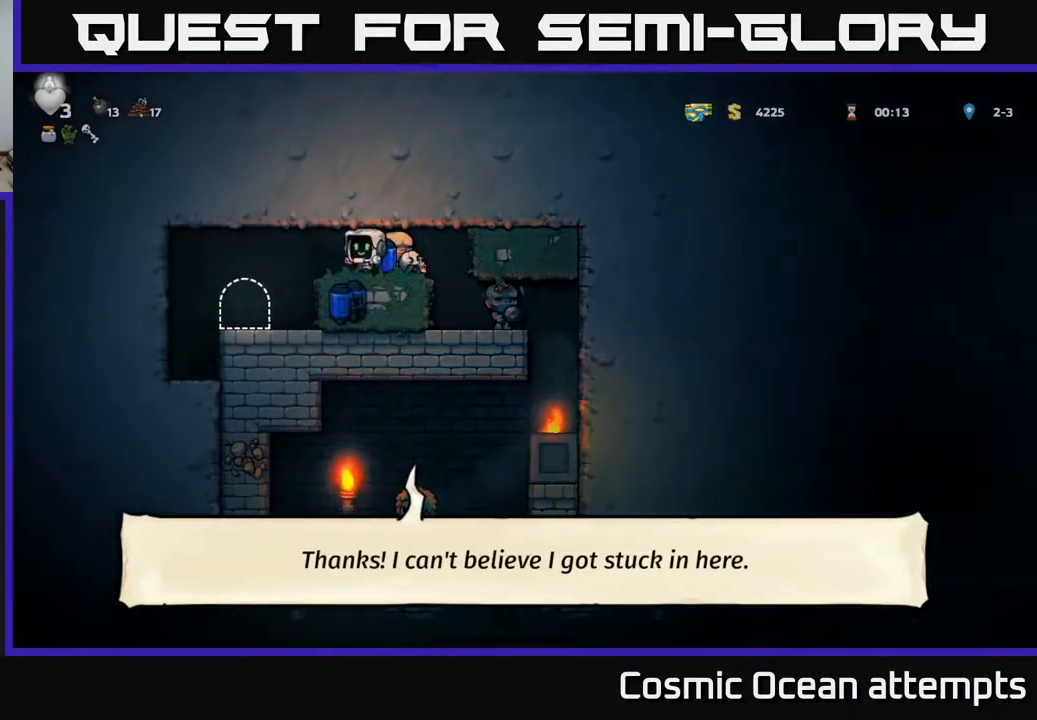
{"buttons": ["DPAD_LEFT"], "right_stick": "center", "events": [[50, "DPAD_RIGHT", "down"], [133, "DPAD_RIGHT", "up"], [467, "DPAD_LEFT", "down"]]}
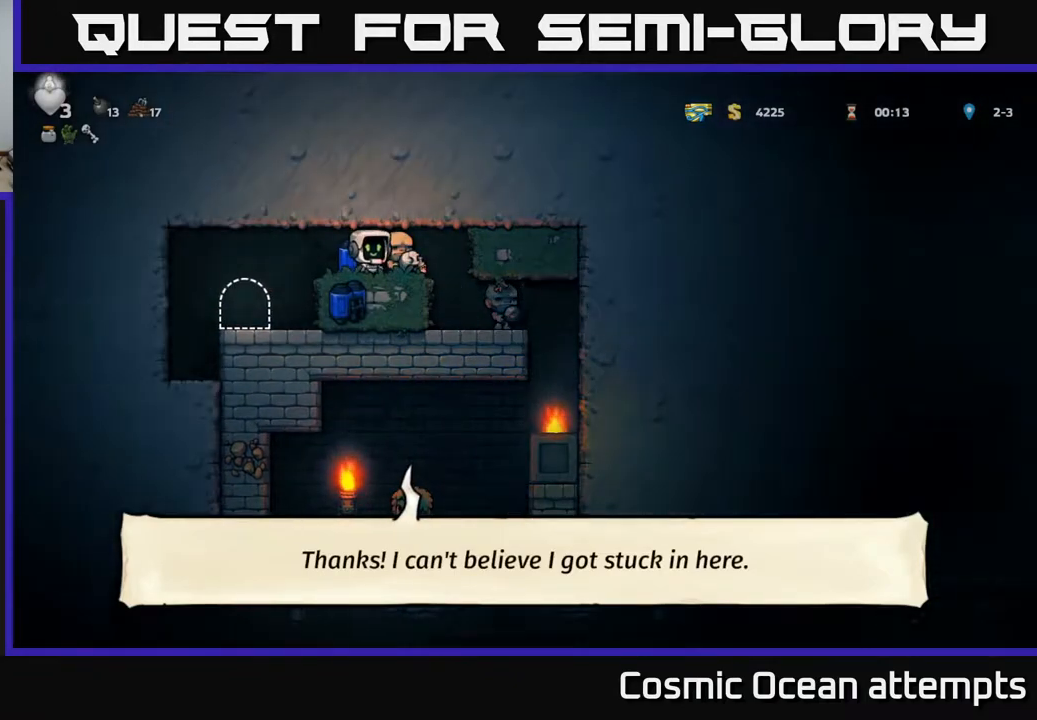
{"buttons": [], "right_stick": "center", "events": [[233, "DPAD_LEFT", "up"], [317, "DPAD_RIGHT", "down"], [400, "DPAD_RIGHT", "up"]]}
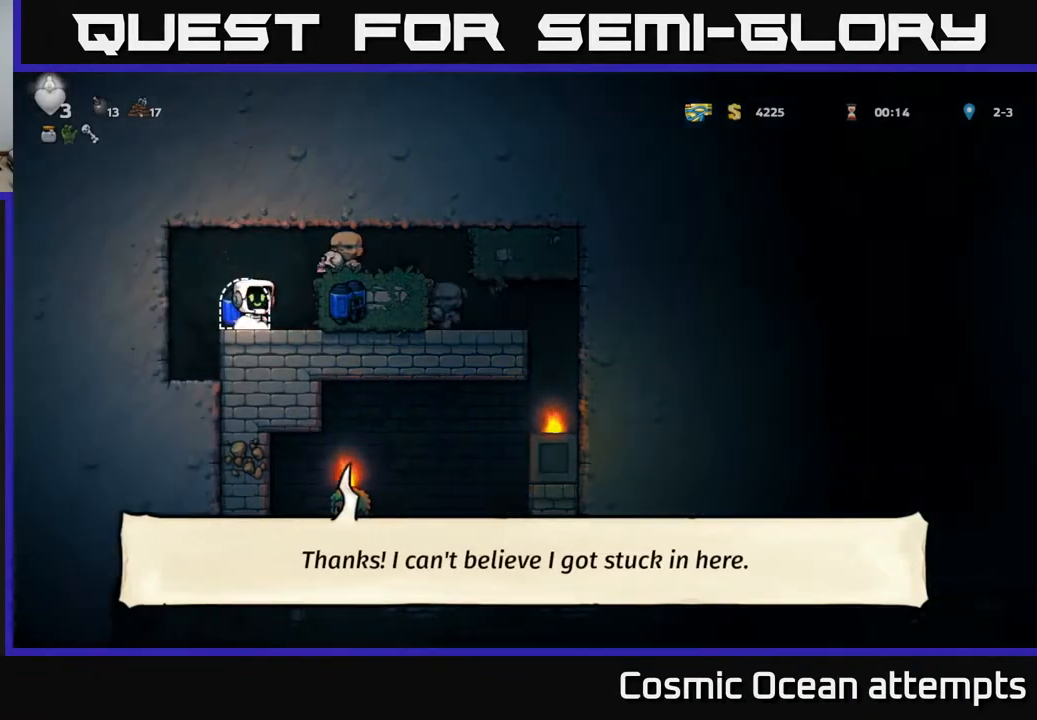
{"buttons": ["DPAD_RIGHT"], "right_stick": "center", "events": [[383, "DPAD_RIGHT", "down"]]}
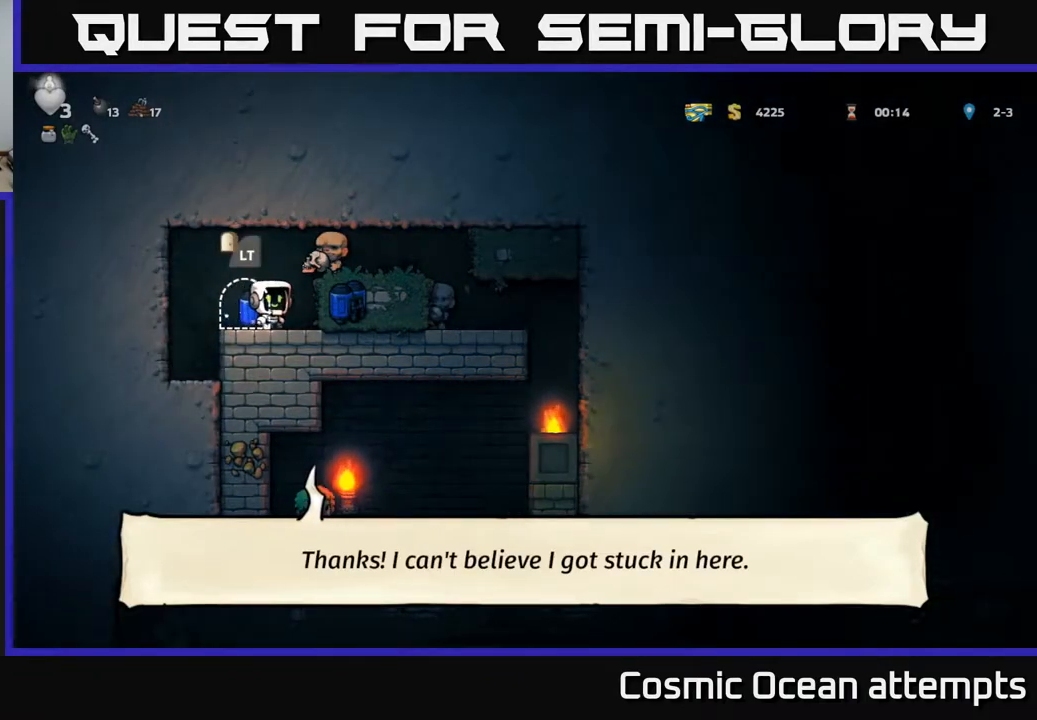
{"buttons": [], "right_stick": "center", "events": [[117, "DPAD_RIGHT", "up"], [183, "DPAD_LEFT", "down"], [333, "DPAD_LEFT", "up"], [350, "DPAD_RIGHT", "down"], [500, "DPAD_RIGHT", "up"]]}
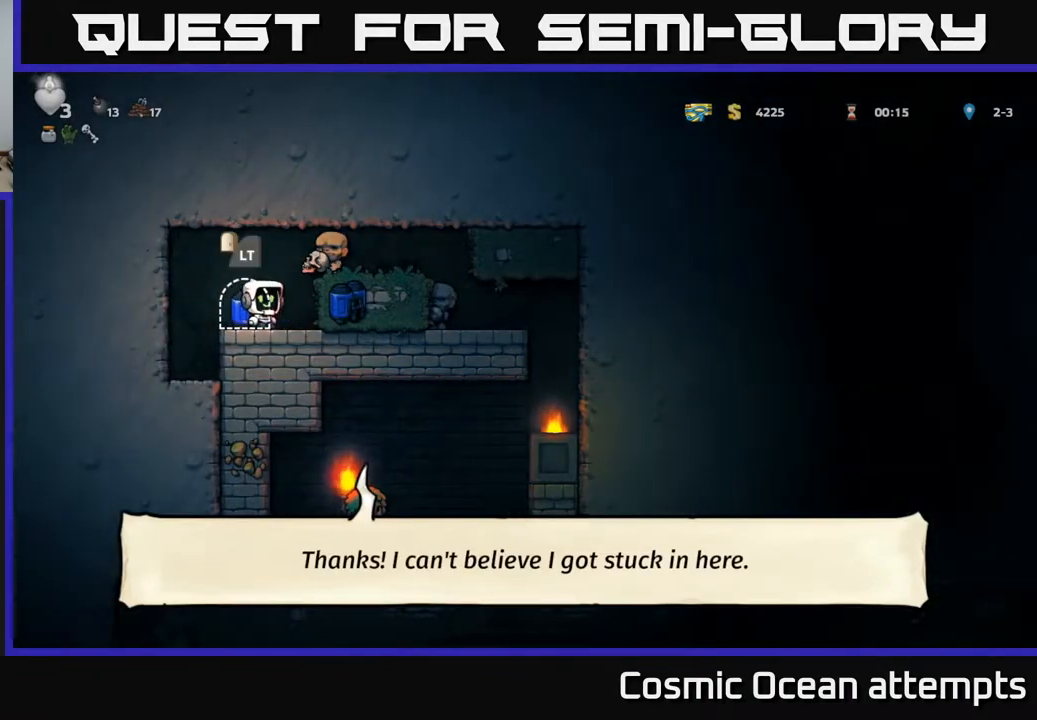
{"buttons": ["DPAD_DOWN", "DPAD_RIGHT"], "right_stick": "center"}
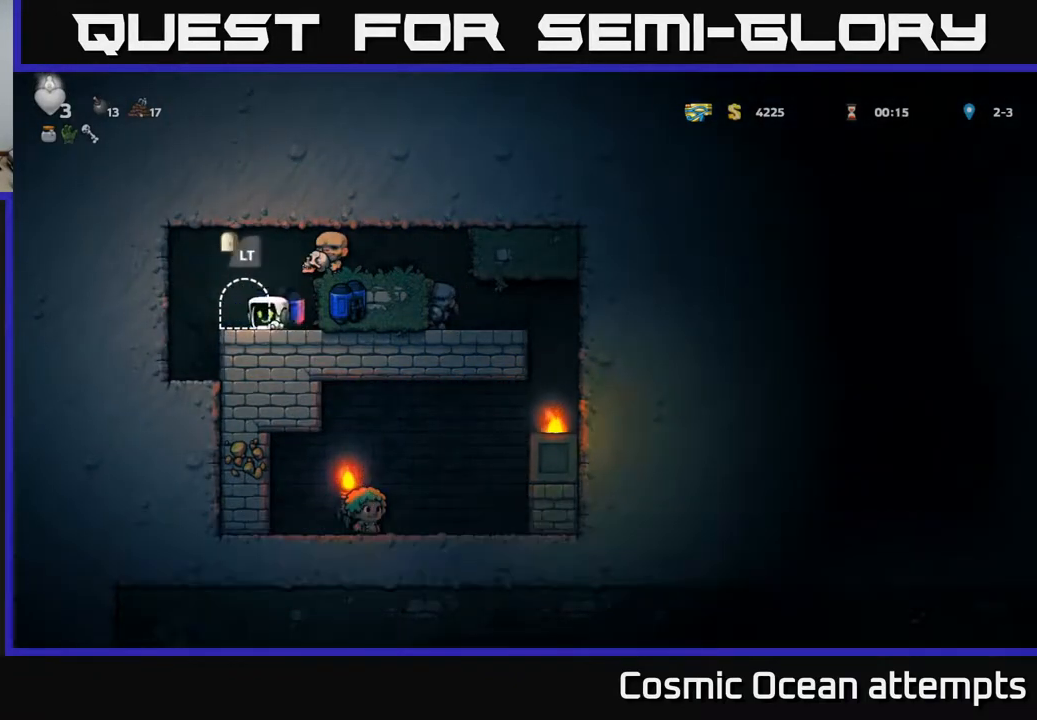
{"buttons": [], "right_stick": "center"}
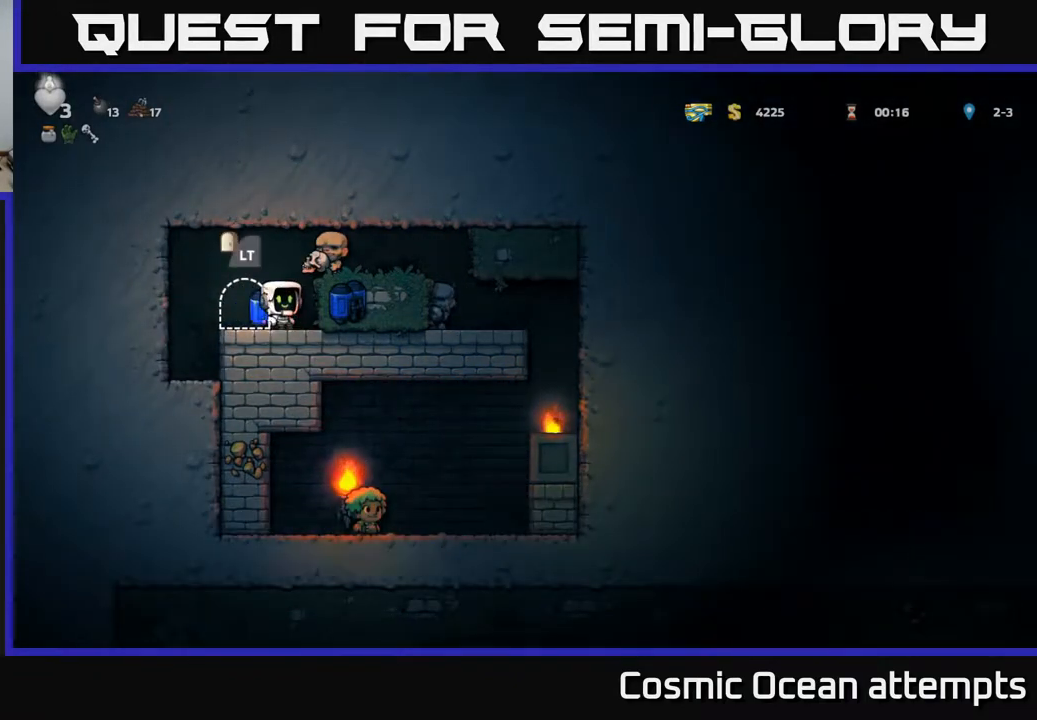
{"buttons": [], "right_stick": "center", "events": [[33, "L2", "down"], [133, "L2", "up"], [250, "L2", "down"], [333, "L2", "up"]]}
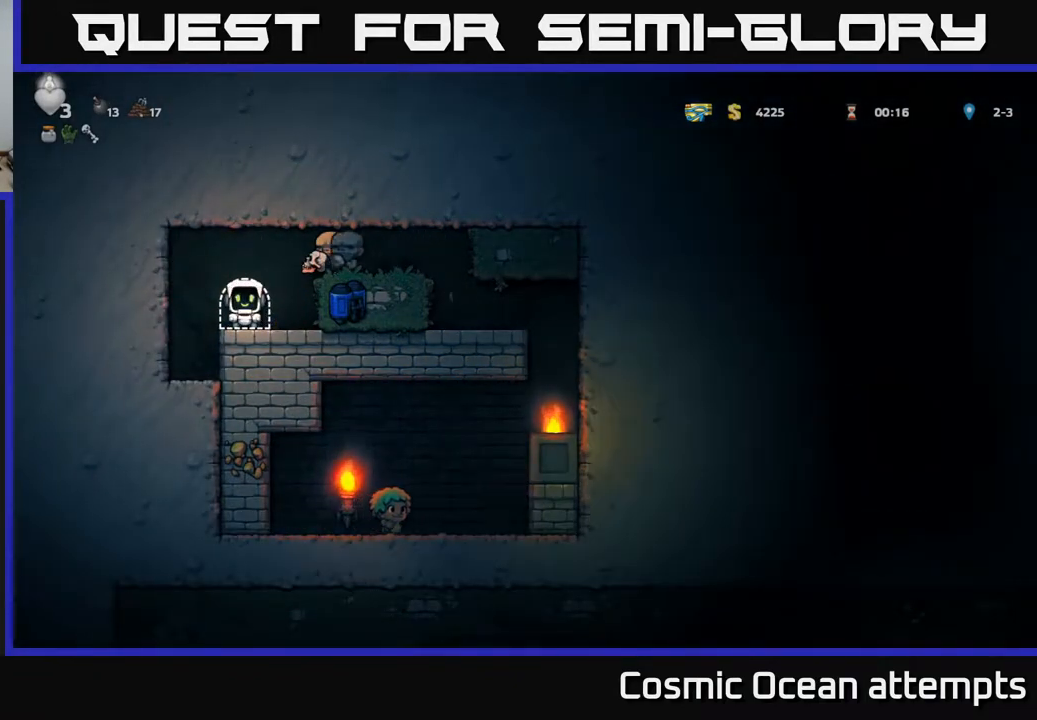
{"buttons": [], "right_stick": "center", "events": []}
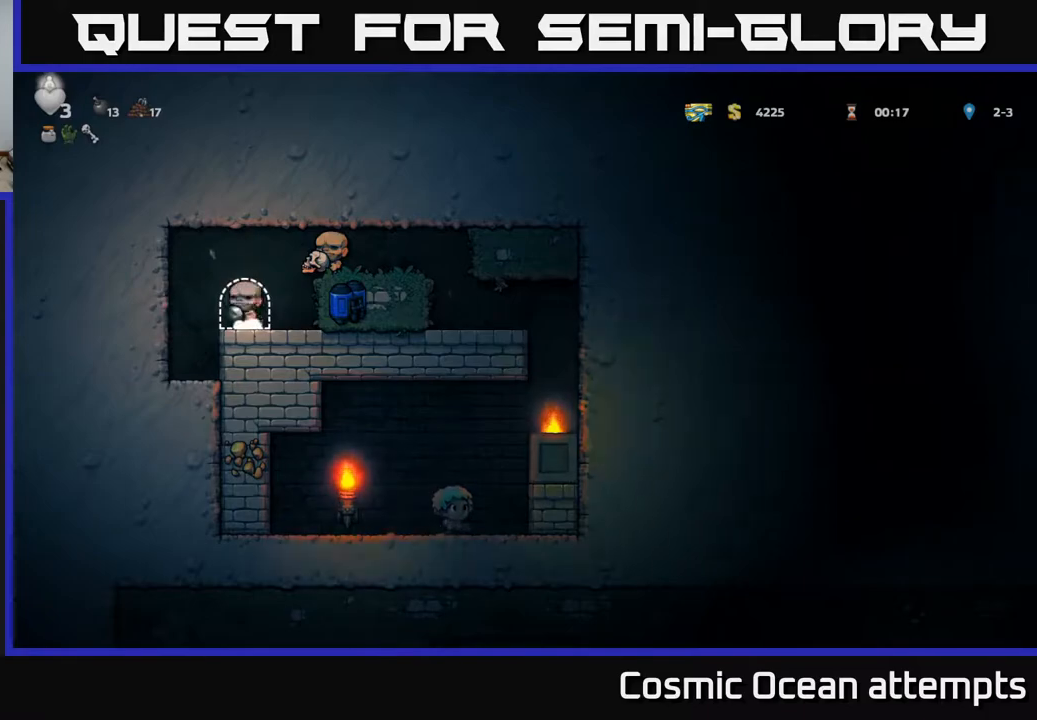
{"buttons": [], "right_stick": "center", "events": []}
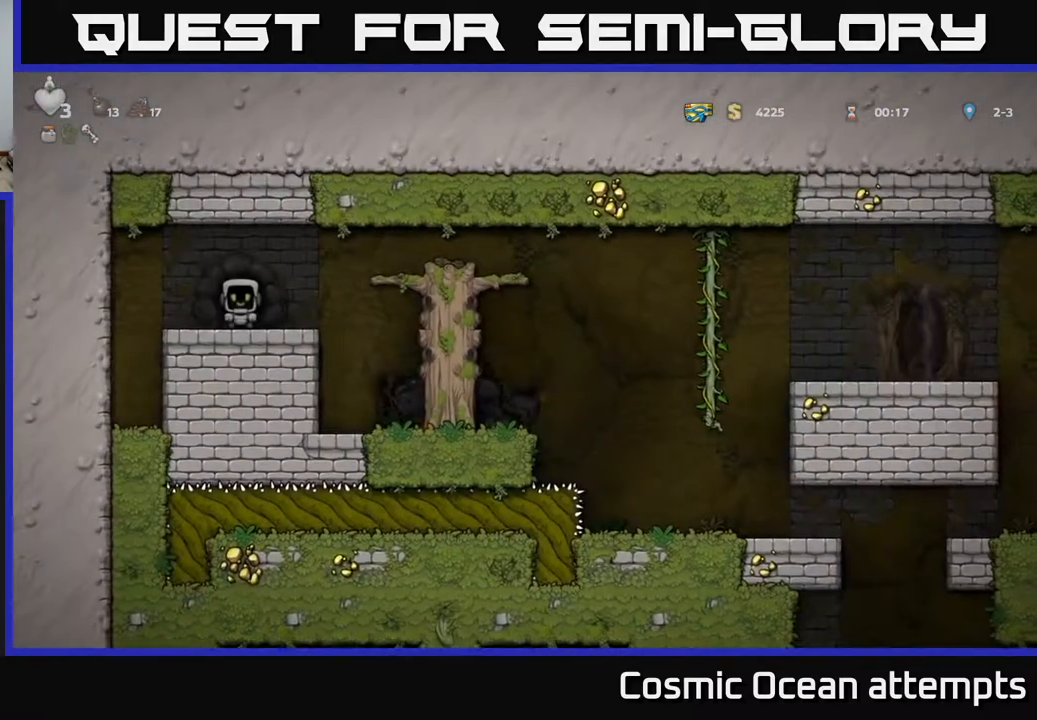
{"buttons": ["DPAD_RIGHT"], "right_stick": "center", "events": [[467, "DPAD_RIGHT", "down"]]}
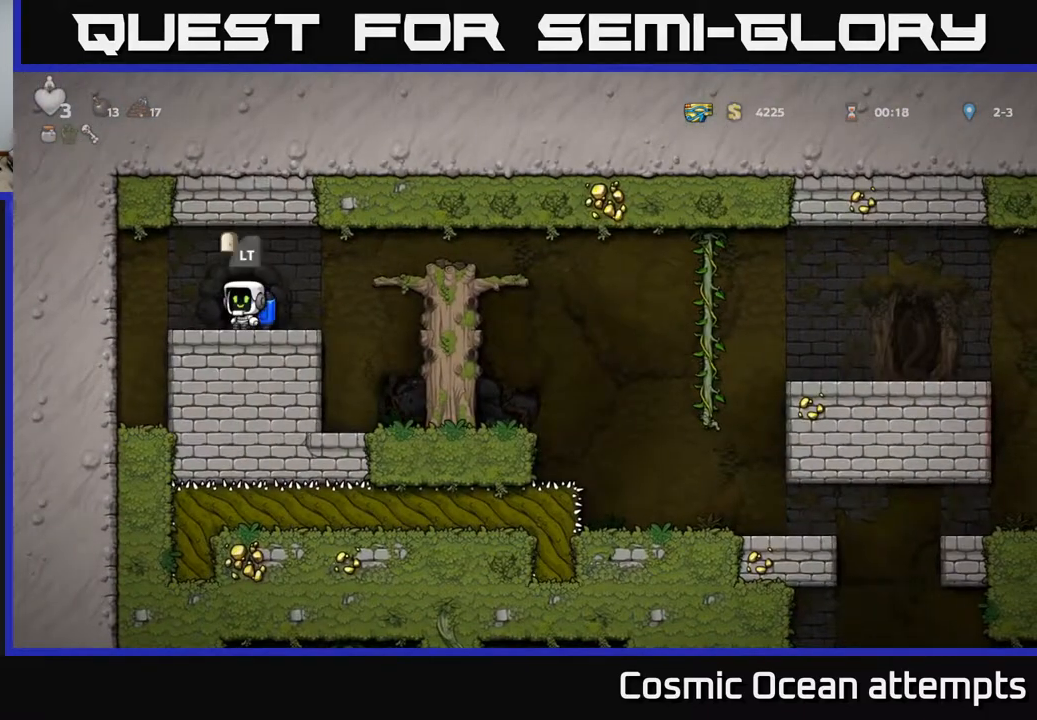
{"buttons": ["DPAD_RIGHT"], "right_stick": "center", "events": [[83, "A", "down"], [233, "A", "up"], [300, "A", "down"], [400, "A", "up"]]}
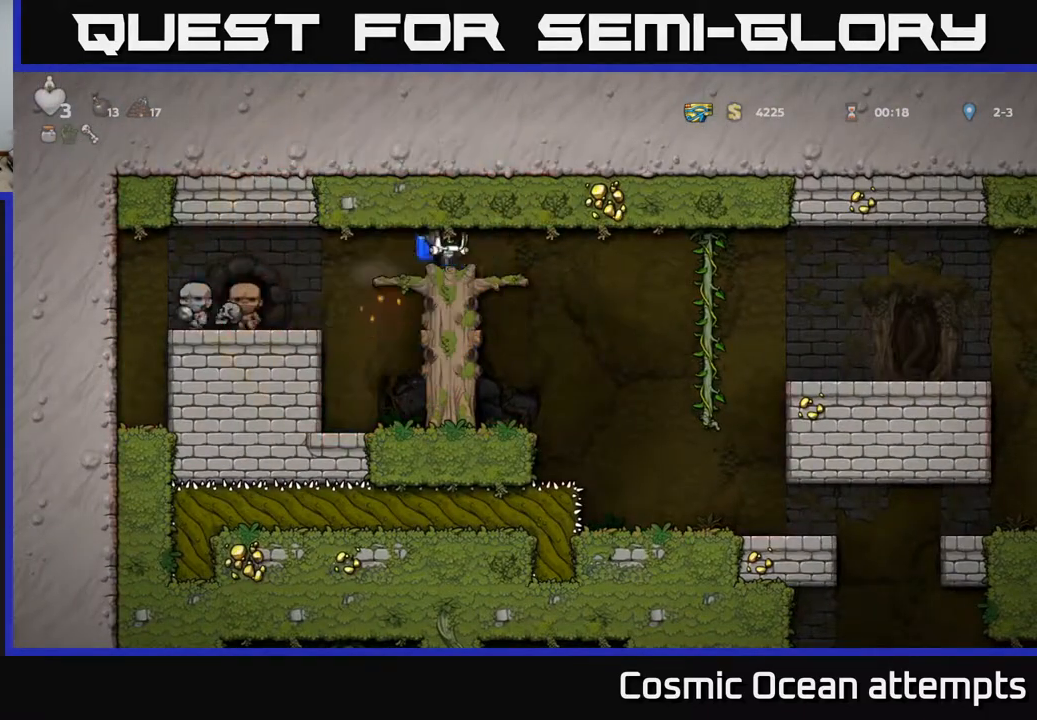
{"buttons": [], "right_stick": "center", "events": [[450, "DPAD_RIGHT", "up"]]}
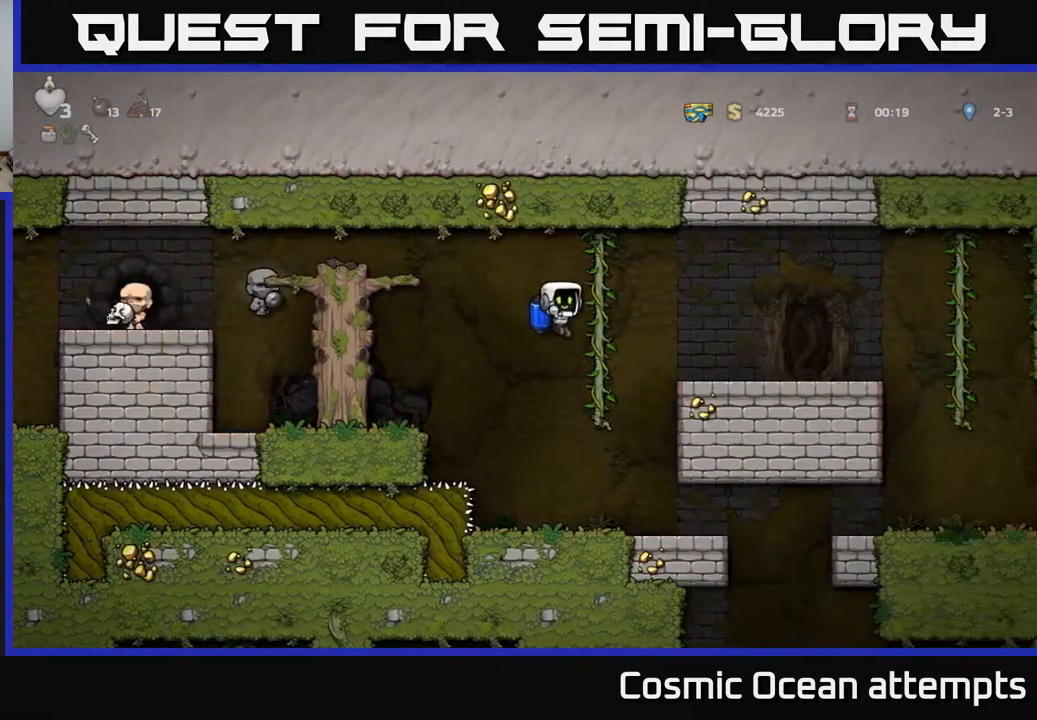
{"buttons": ["DPAD_RIGHT"], "right_stick": "center", "events": [[167, "DPAD_RIGHT", "down"]]}
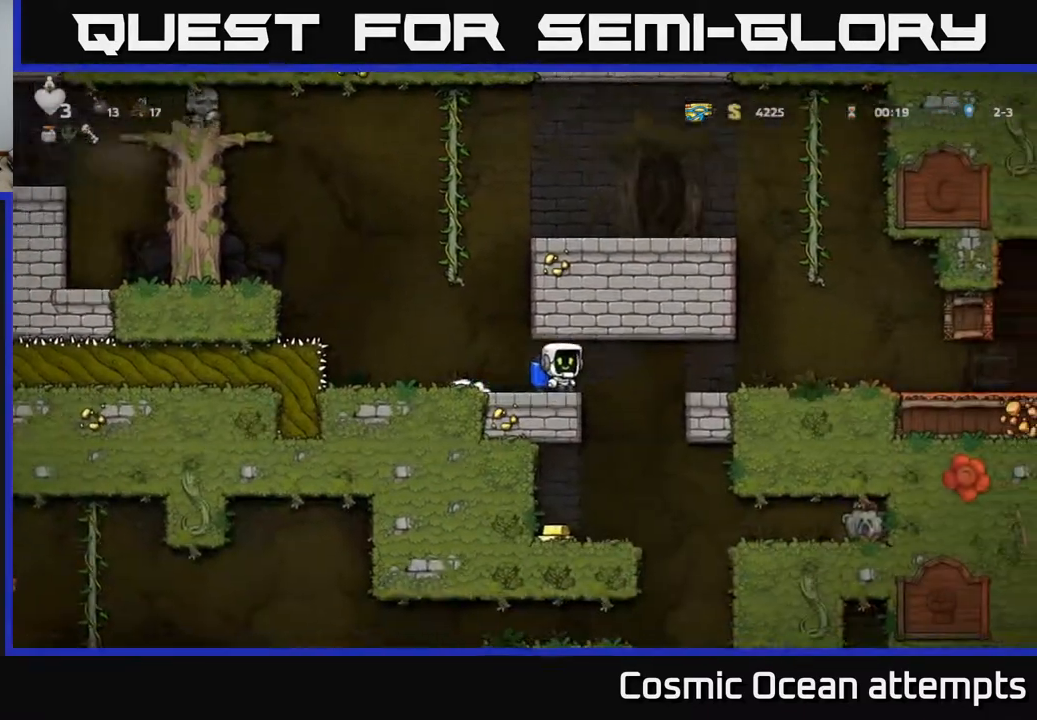
{"buttons": ["A", "DPAD_DOWN"], "right_stick": "center", "events": [[400, "DPAD_DOWN", "down"], [433, "DPAD_RIGHT", "up"], [450, "A", "down"]]}
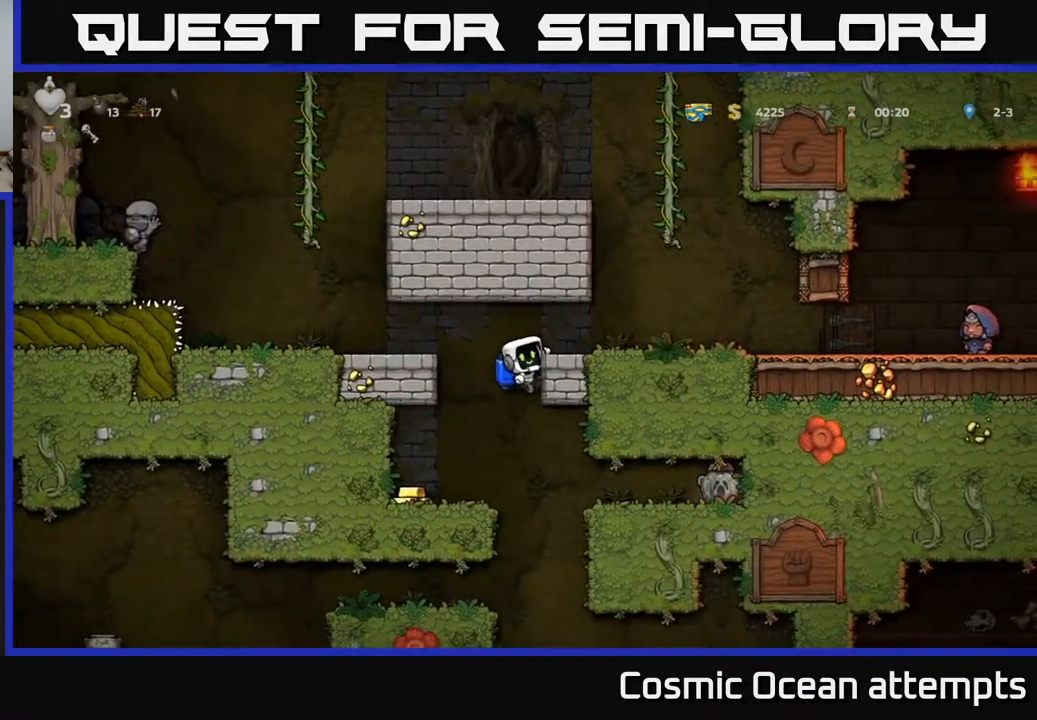
{"buttons": ["DPAD_RIGHT"], "right_stick": "center", "events": [[33, "A", "up"], [50, "DPAD_DOWN", "up"], [67, "DPAD_LEFT", "down"], [317, "DPAD_LEFT", "up"], [433, "DPAD_RIGHT", "down"]]}
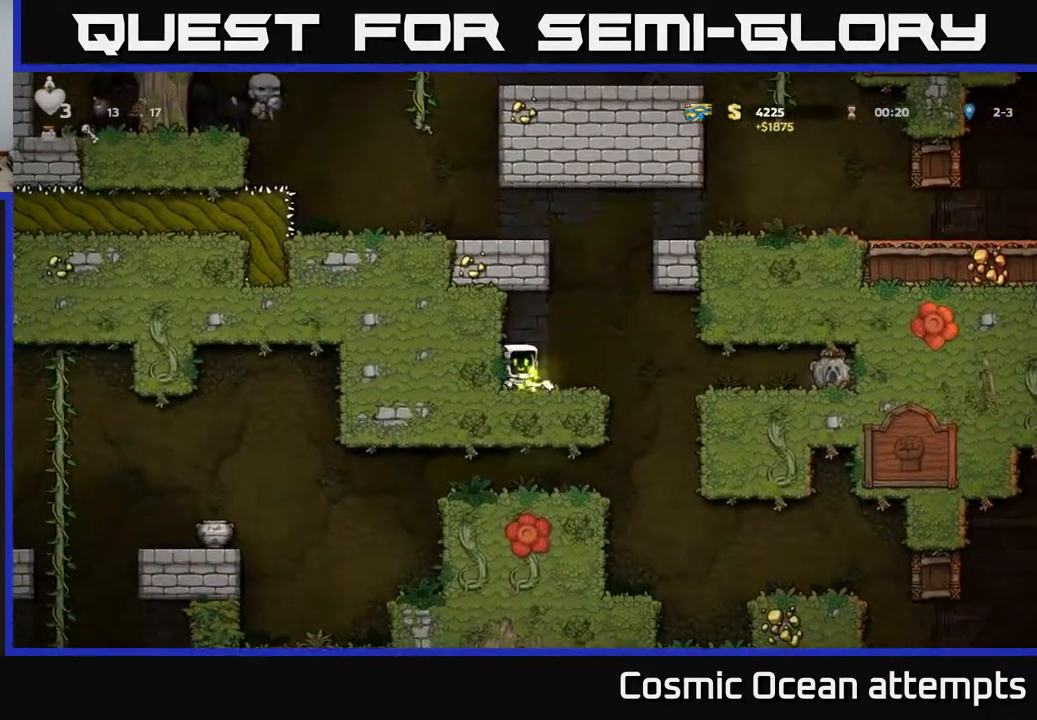
{"buttons": ["DPAD_RIGHT"], "right_stick": "center", "events": [[50, "A", "down"], [117, "A", "up"]]}
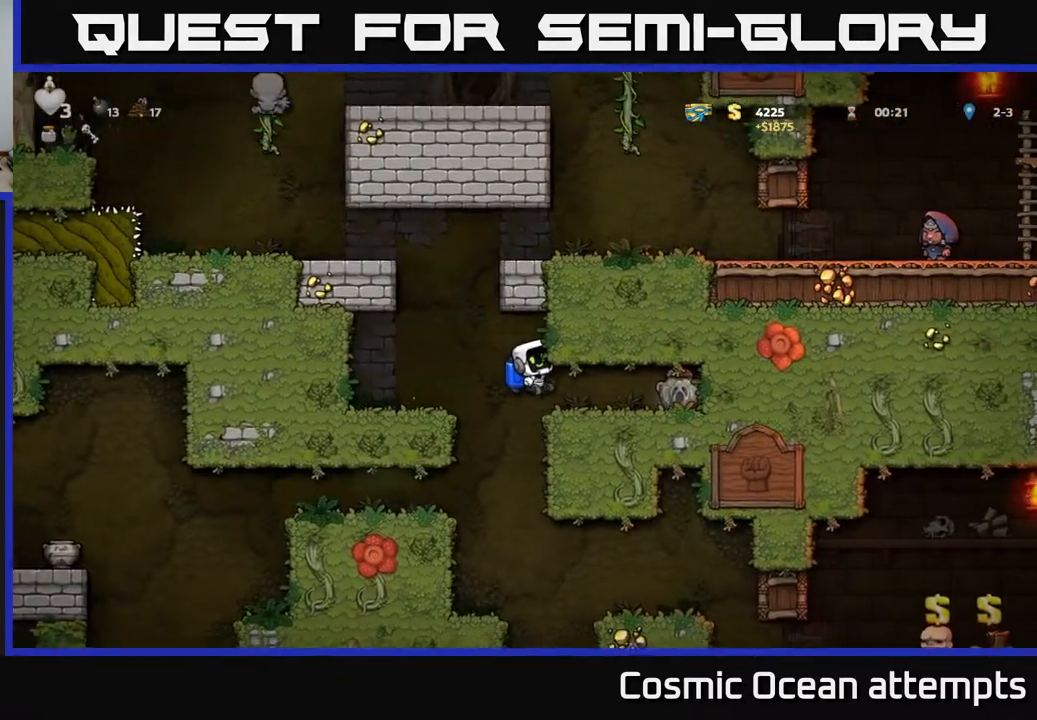
{"buttons": ["DPAD_RIGHT"], "right_stick": "center", "events": [[150, "DPAD_RIGHT", "up"], [350, "DPAD_RIGHT", "down"]]}
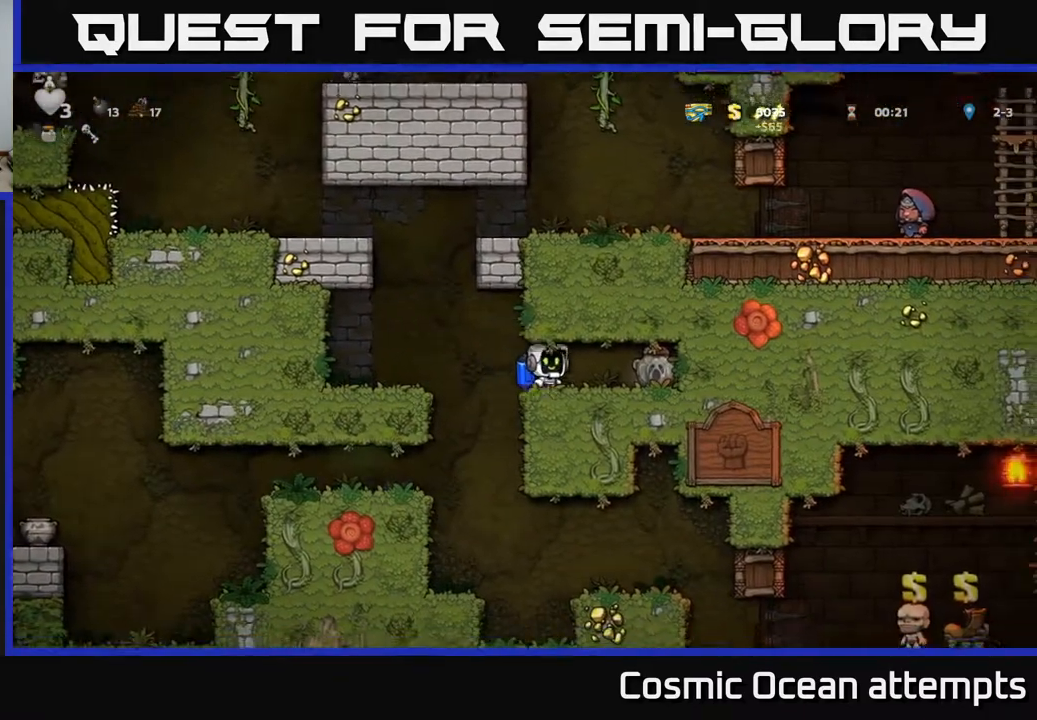
{"buttons": ["DPAD_LEFT"], "right_stick": "center", "events": [[167, "DPAD_RIGHT", "up"], [417, "DPAD_LEFT", "down"]]}
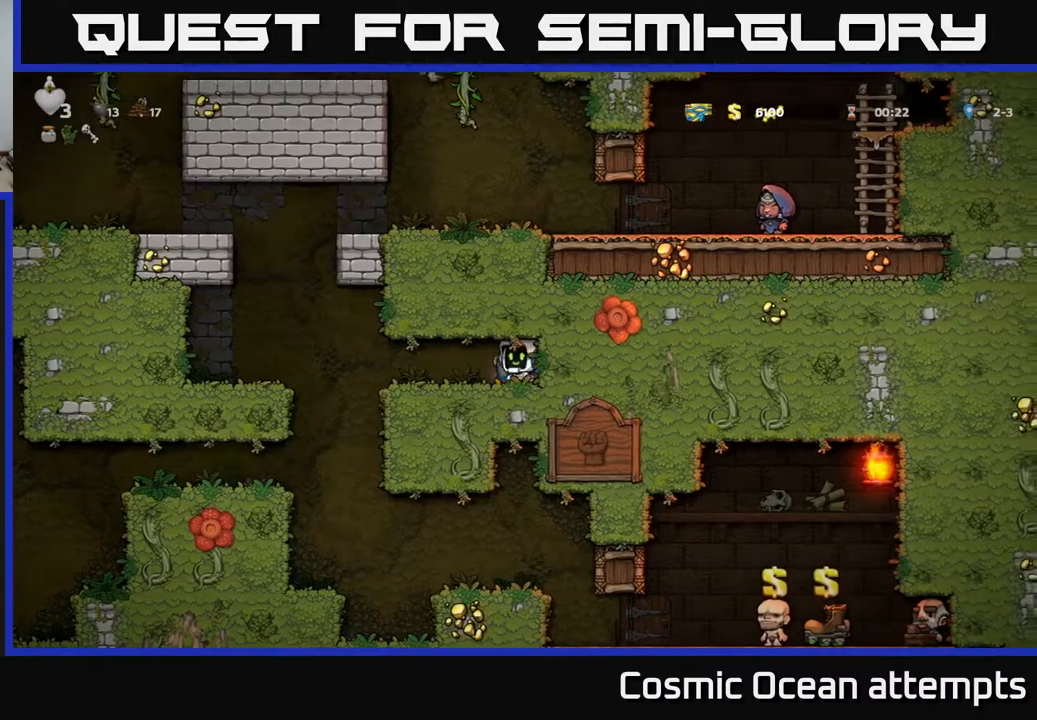
{"buttons": [], "right_stick": "center", "events": [[250, "DPAD_LEFT", "up"]]}
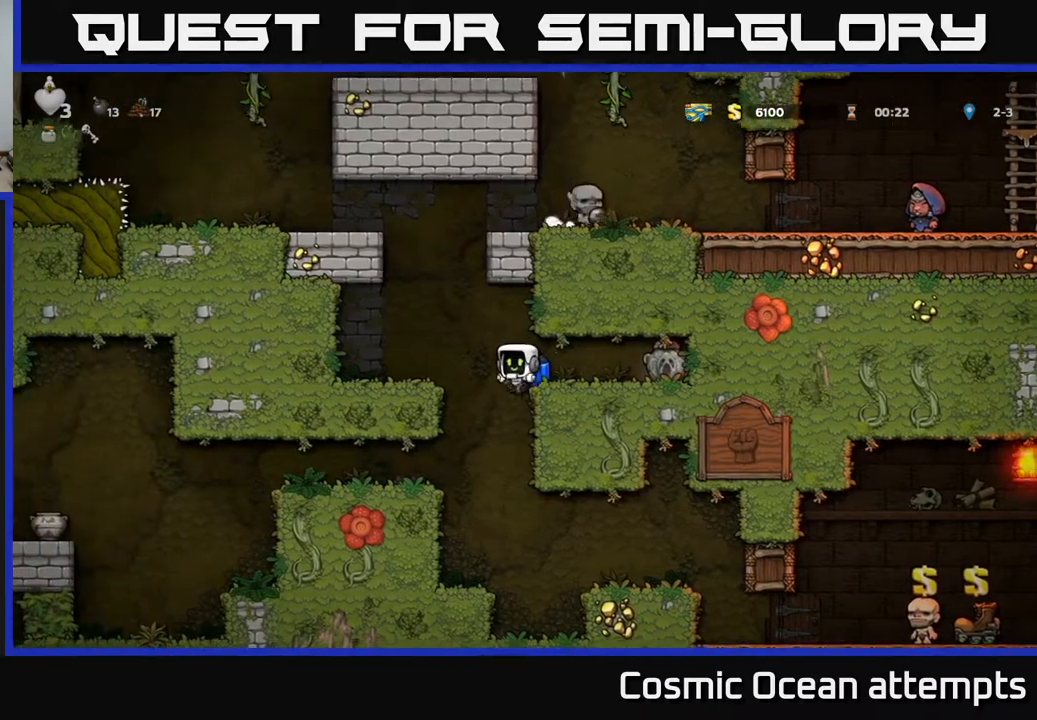
{"buttons": ["DPAD_LEFT"], "right_stick": "center", "events": [[133, "DPAD_LEFT", "down"], [233, "DPAD_LEFT", "up"], [350, "A", "down"], [383, "DPAD_LEFT", "down"], [467, "A", "up"]]}
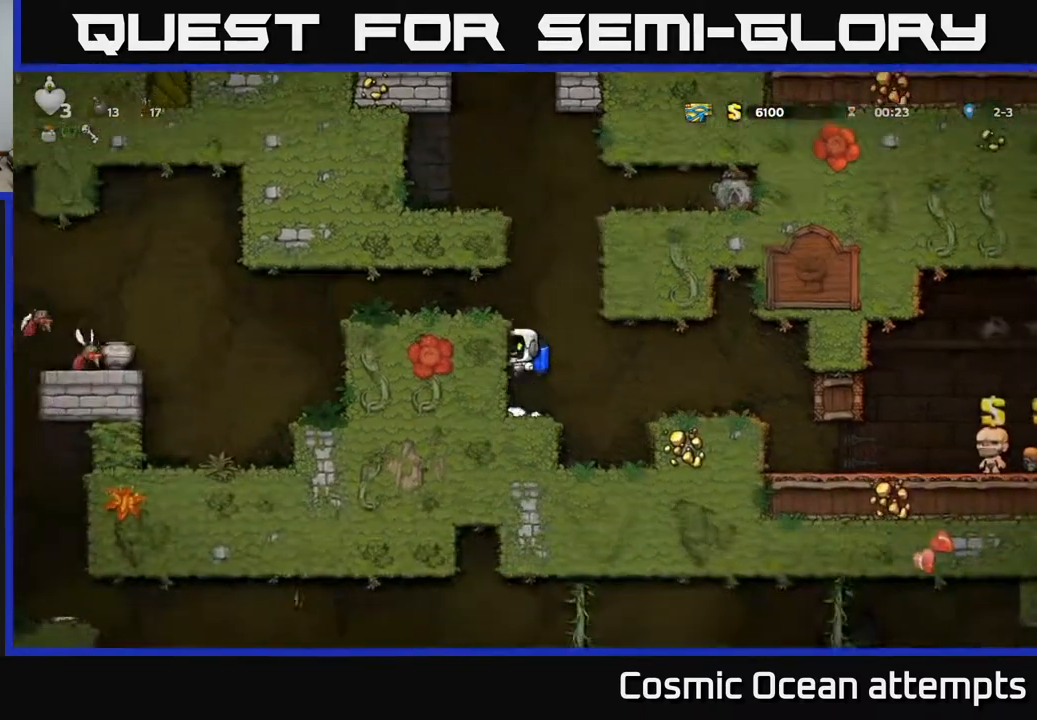
{"buttons": ["DPAD_LEFT"], "right_stick": "center", "events": [[283, "A", "down"], [433, "A", "up"]]}
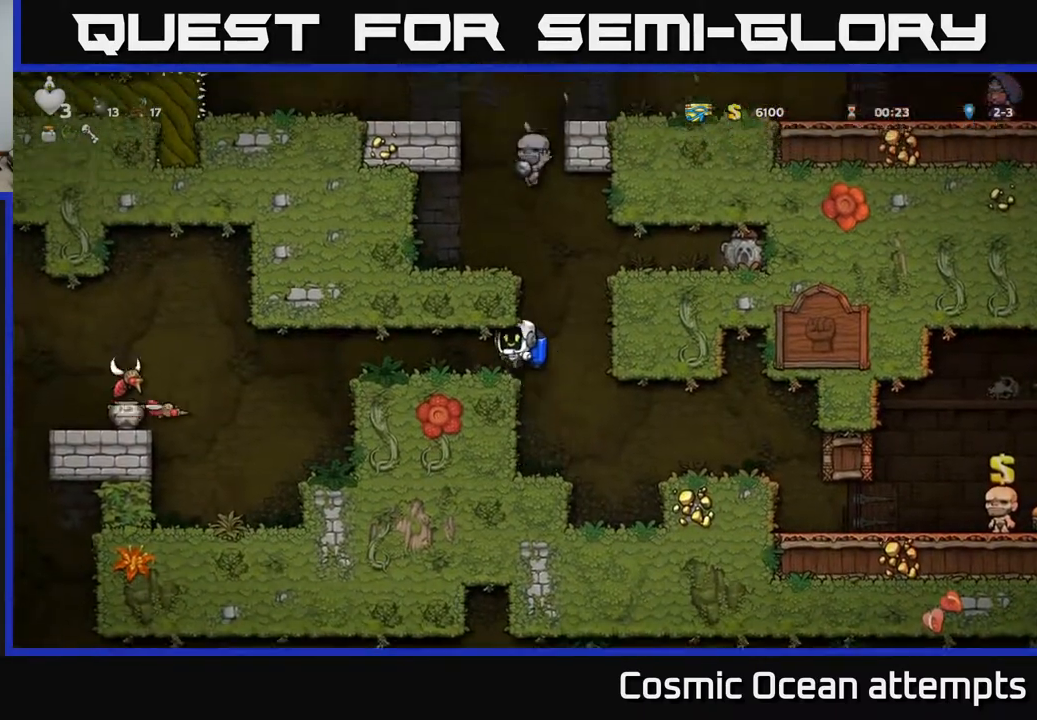
{"buttons": ["DPAD_RIGHT"], "right_stick": "center", "events": [[50, "DPAD_LEFT", "up"], [417, "DPAD_RIGHT", "down"]]}
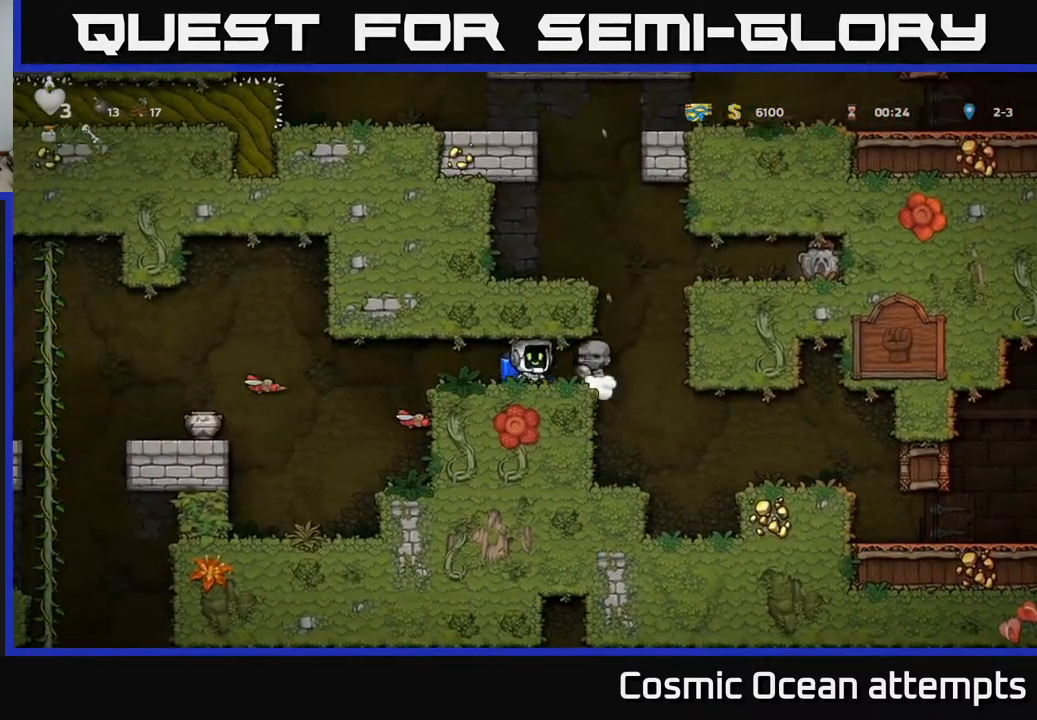
{"buttons": [], "right_stick": "center", "events": [[100, "DPAD_RIGHT", "up"]]}
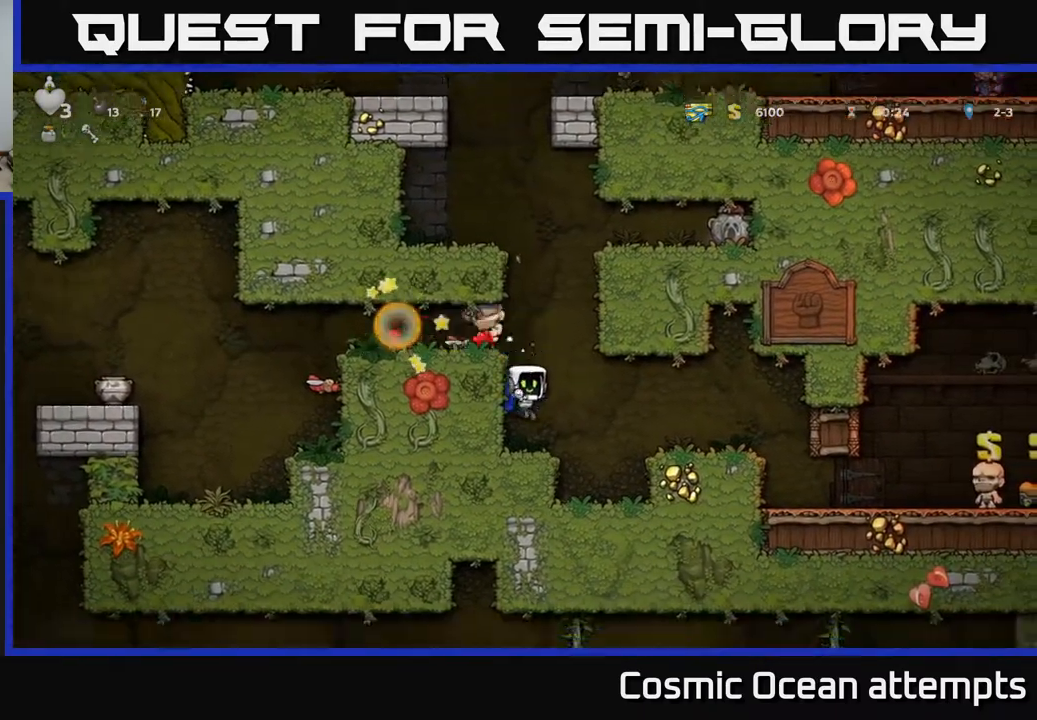
{"buttons": [], "right_stick": "center", "events": []}
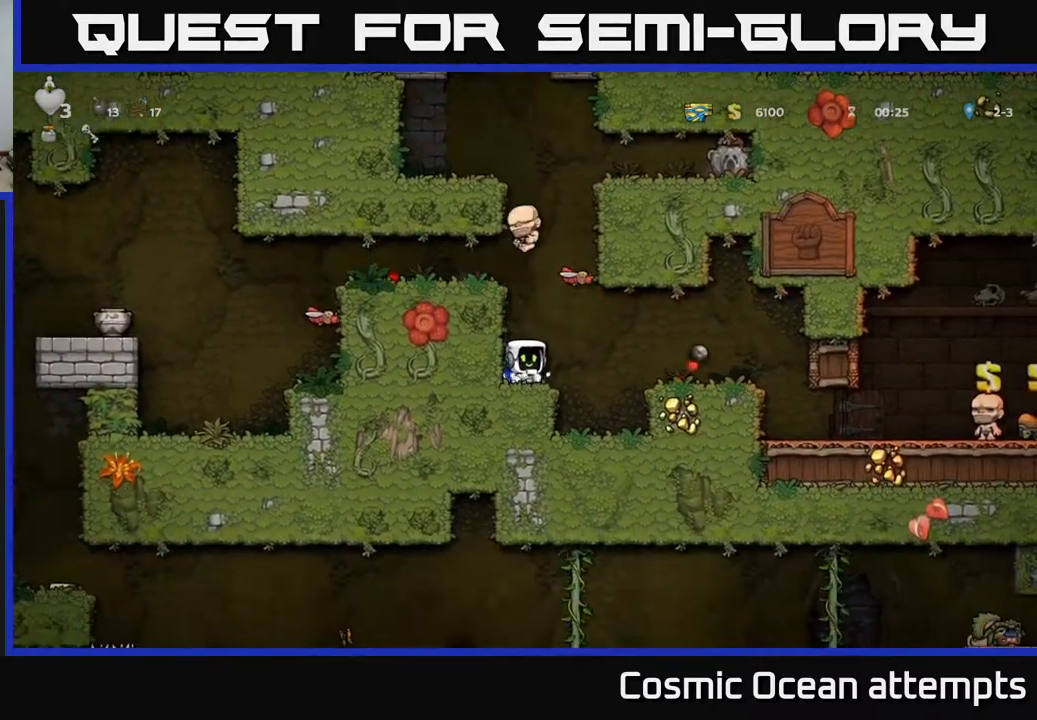
{"buttons": [], "right_stick": "center", "events": []}
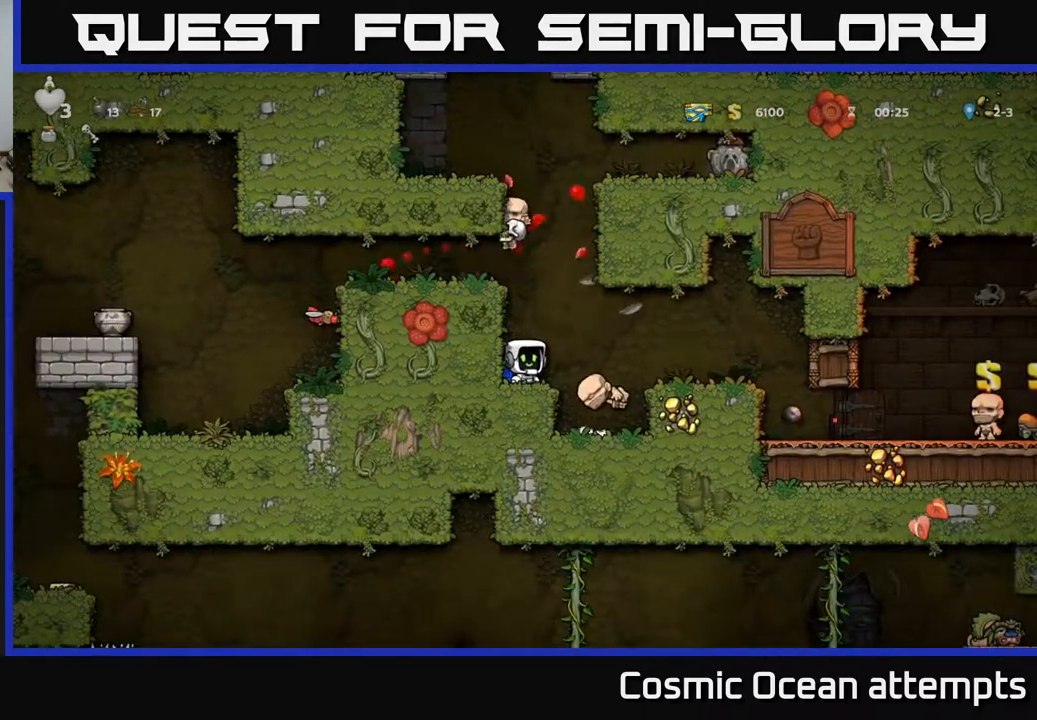
{"buttons": [], "right_stick": "center", "events": []}